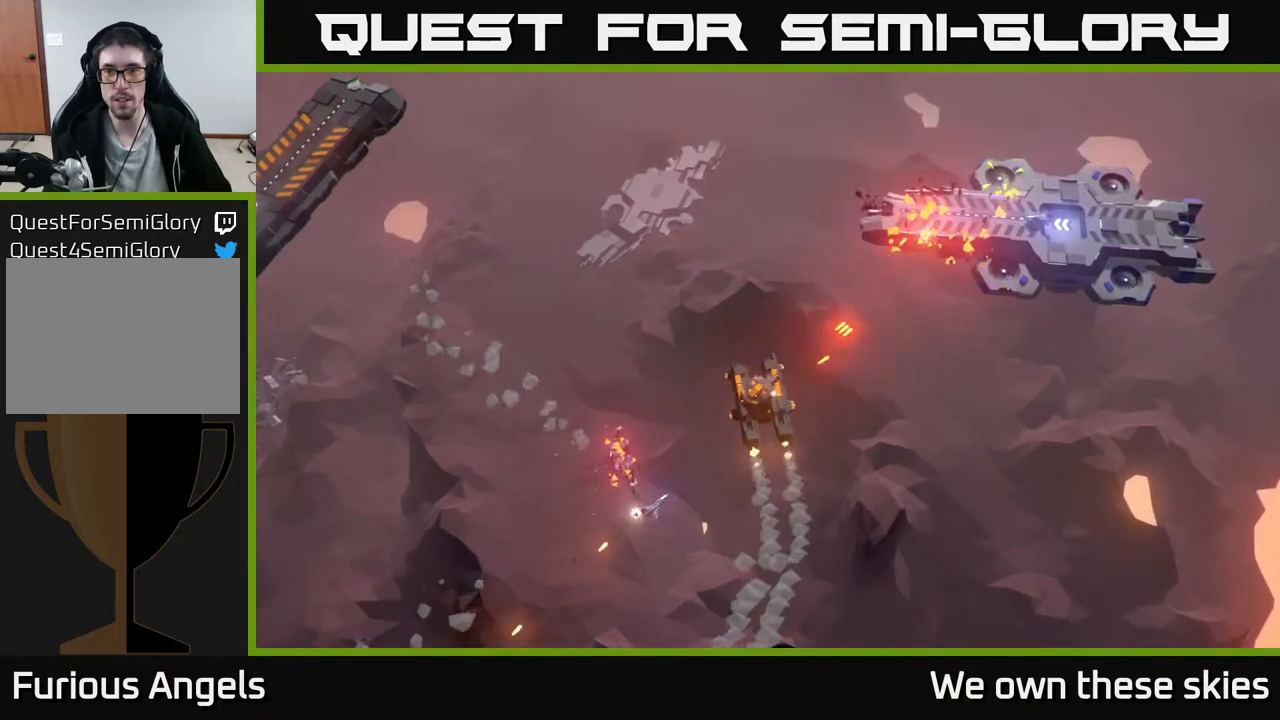
Gameplay with a controller (Xbox layout); each line is a JSON object with the inputs held at the frame after it. "events" lists button and stick changes between this image and that frame as [ms after this image, input, new state], when the widget could be followed in between. Not read: right_stick.
{"buttons": [], "left_stick": "up", "events": []}
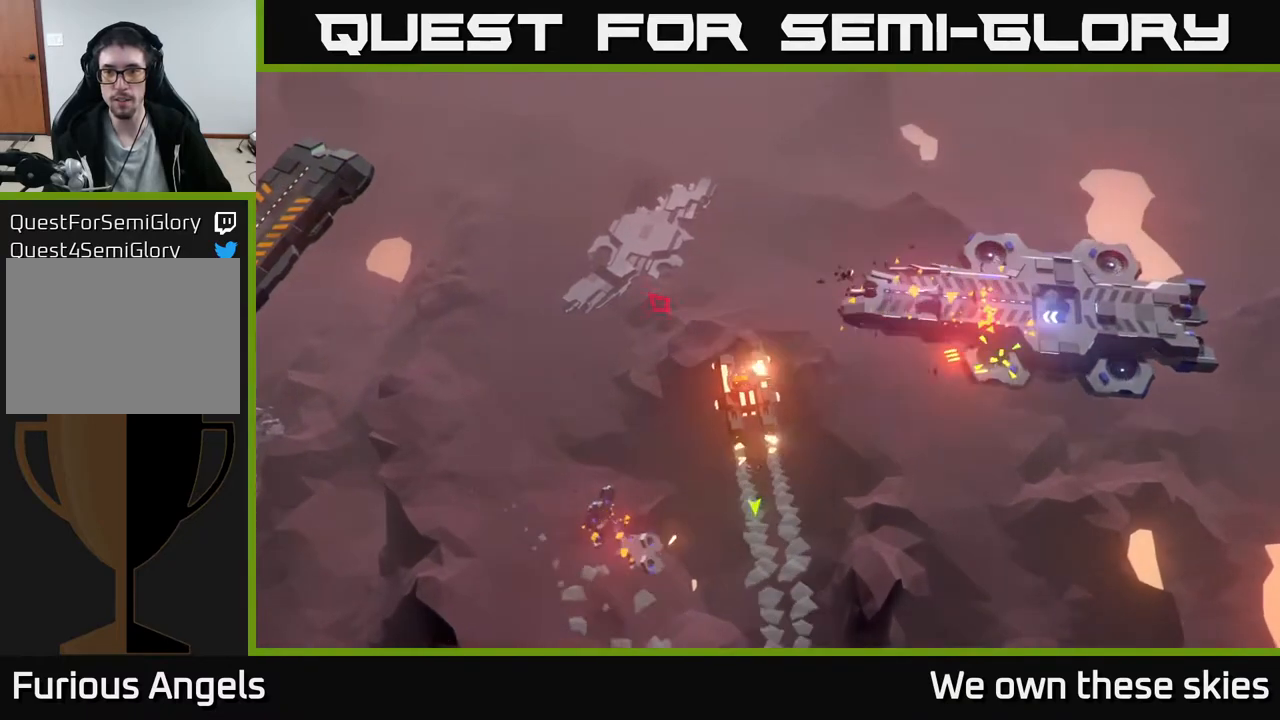
{"buttons": [], "left_stick": "up", "events": [[83, "left_stick", "up-left"], [367, "left_stick", "up"]]}
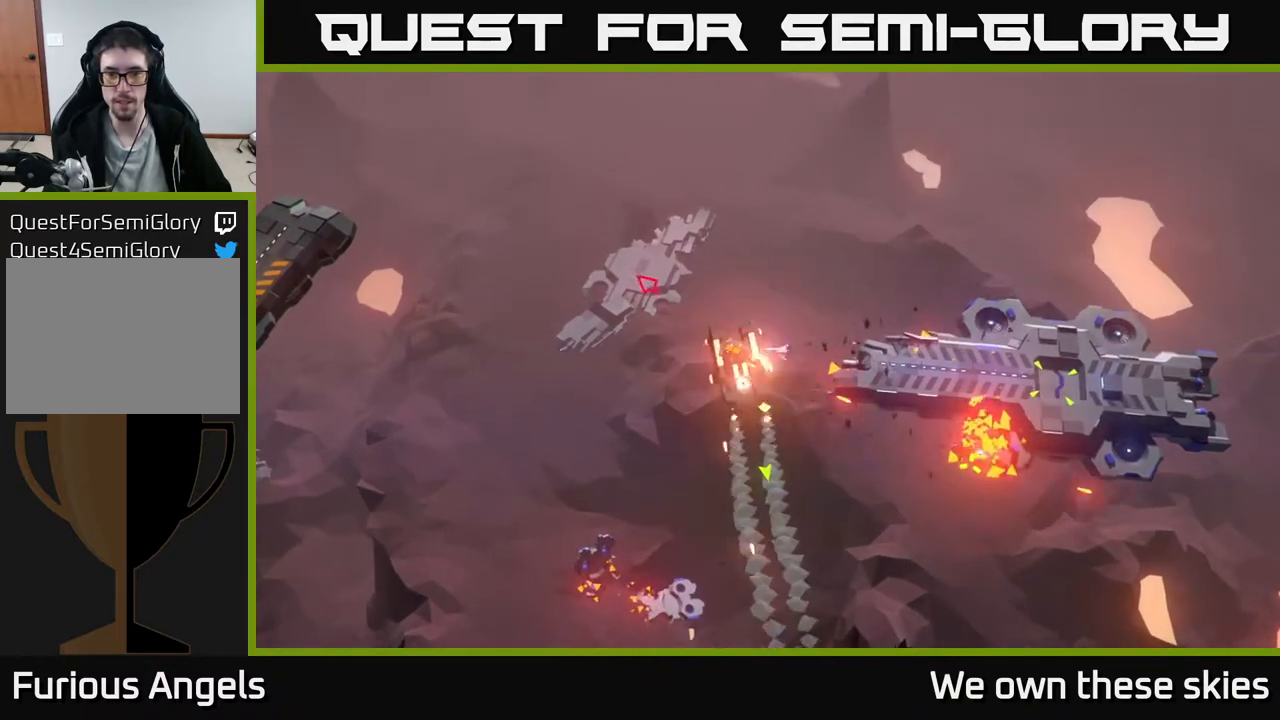
{"buttons": [], "left_stick": "up-left", "events": [[400, "left_stick", "up-left"]]}
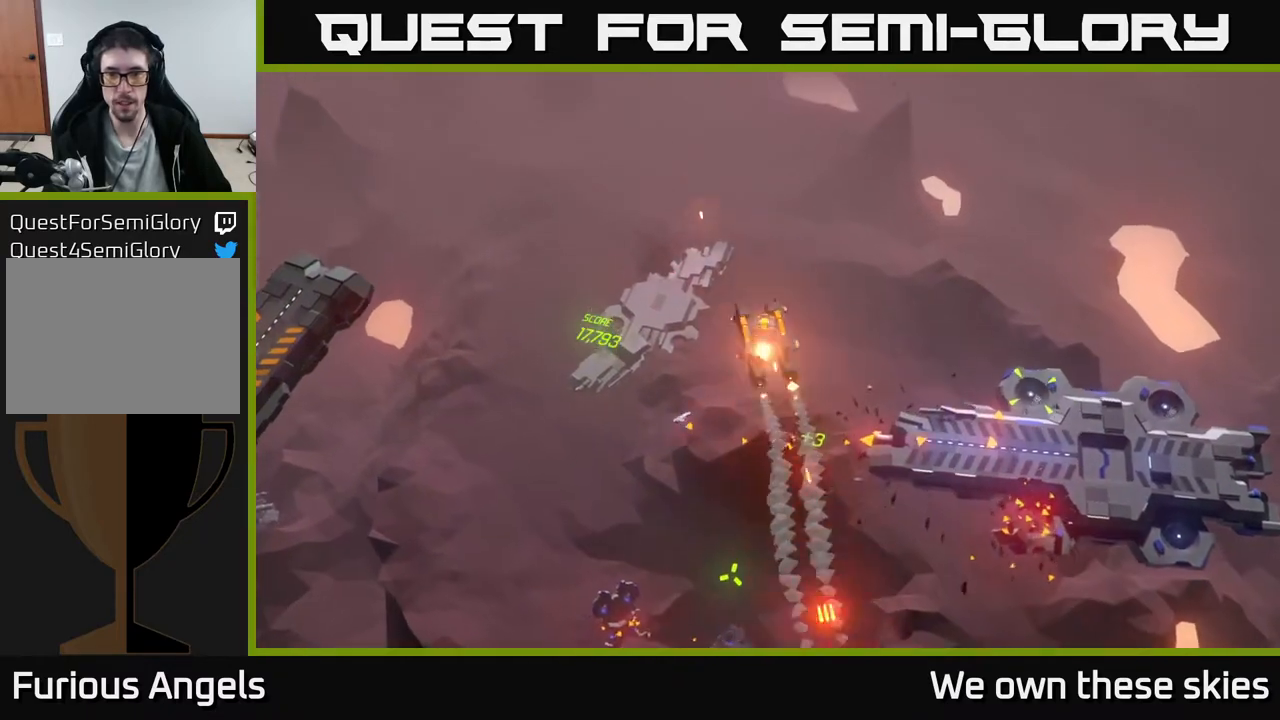
{"buttons": [], "left_stick": "left", "events": [[133, "left_stick", "up"], [333, "left_stick", "center"], [417, "left_stick", "left"]]}
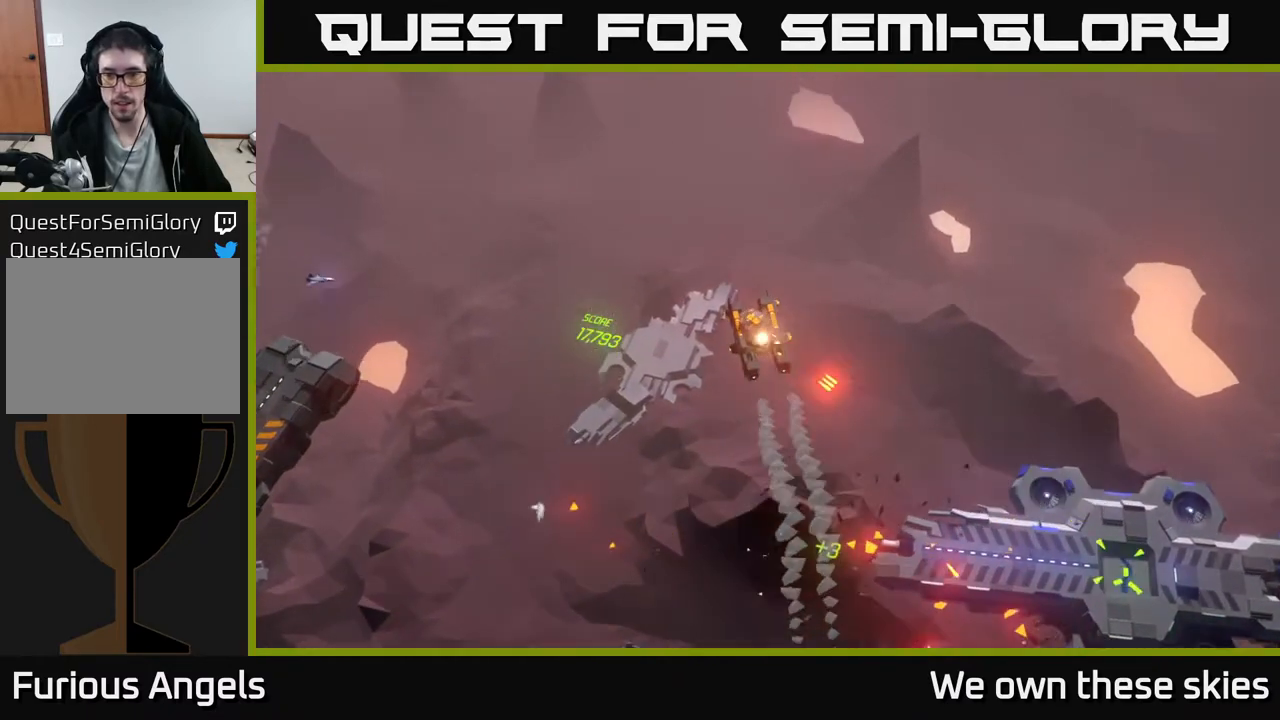
{"buttons": [], "left_stick": "left", "events": []}
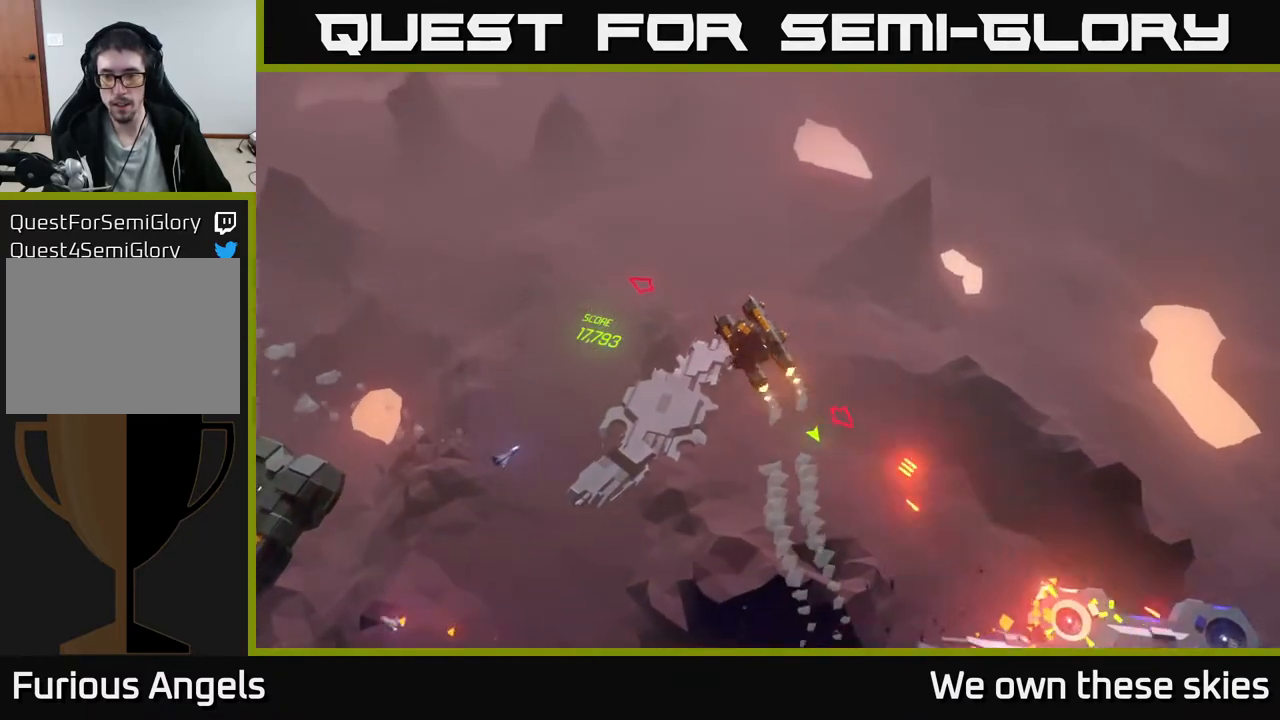
{"buttons": [], "left_stick": "left", "events": []}
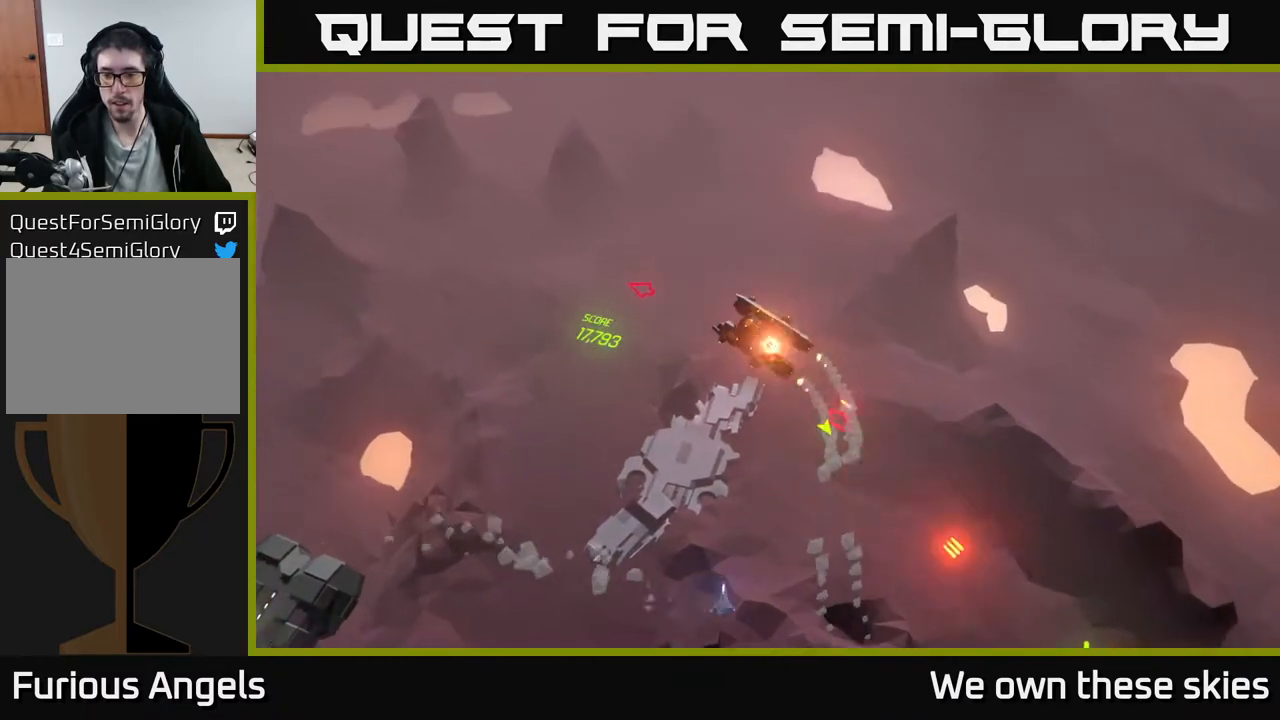
{"buttons": [], "left_stick": "left", "events": []}
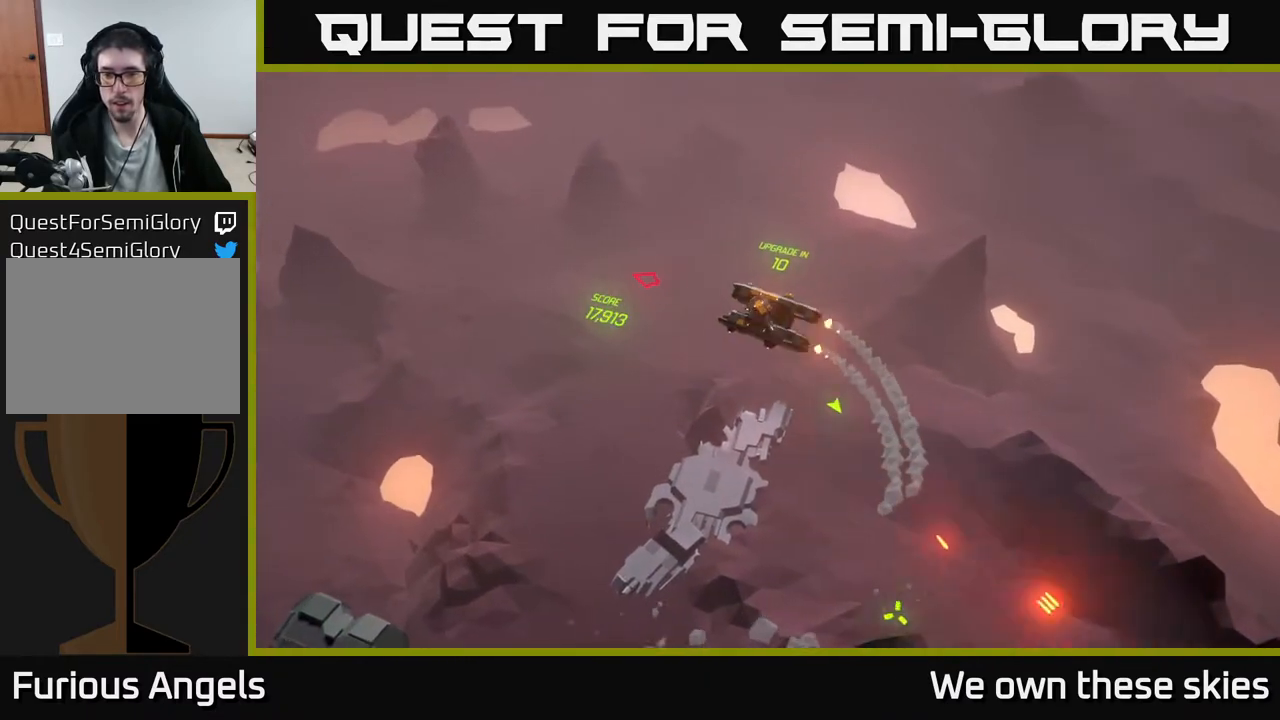
{"buttons": [], "left_stick": "left", "events": []}
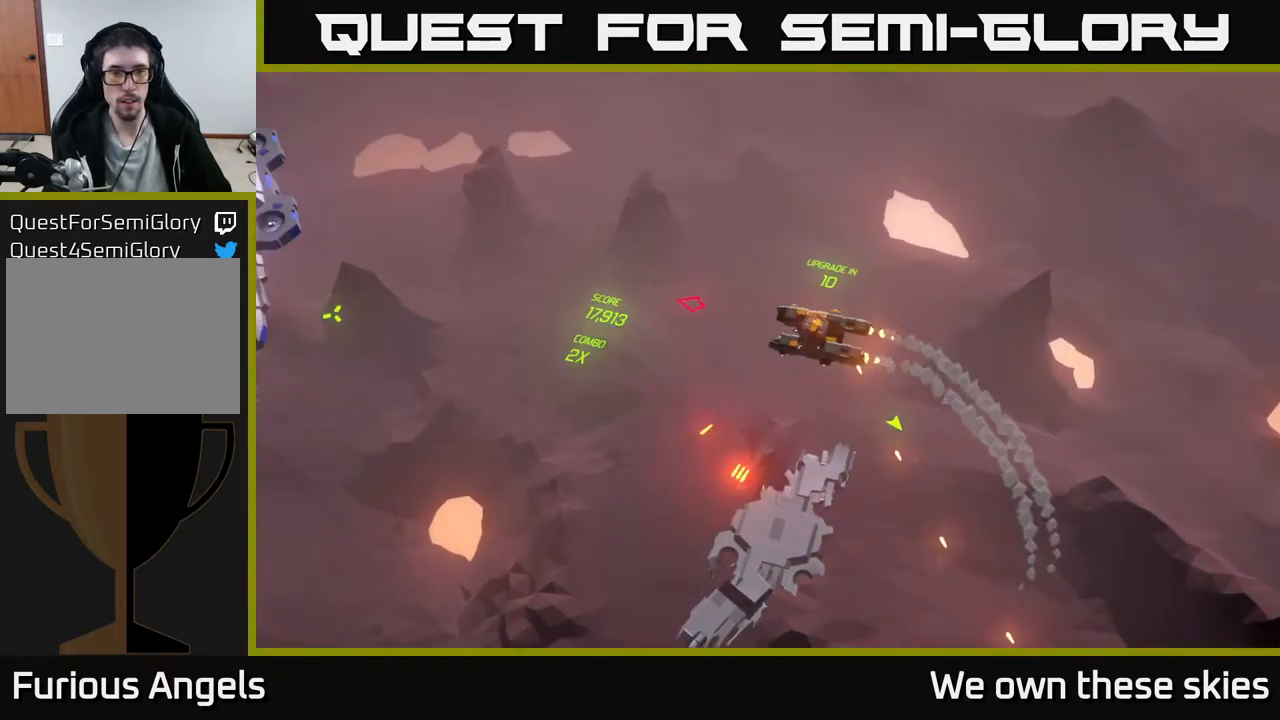
{"buttons": [], "left_stick": "left", "events": []}
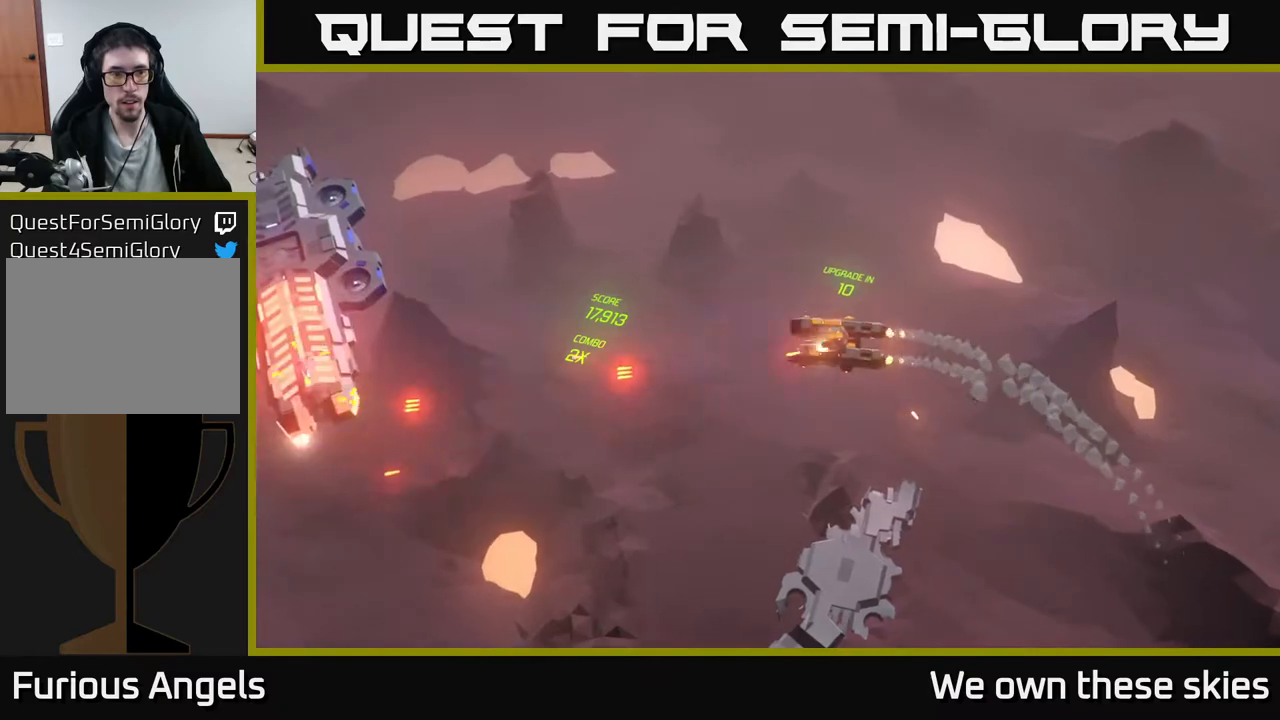
{"buttons": [], "left_stick": "left", "events": []}
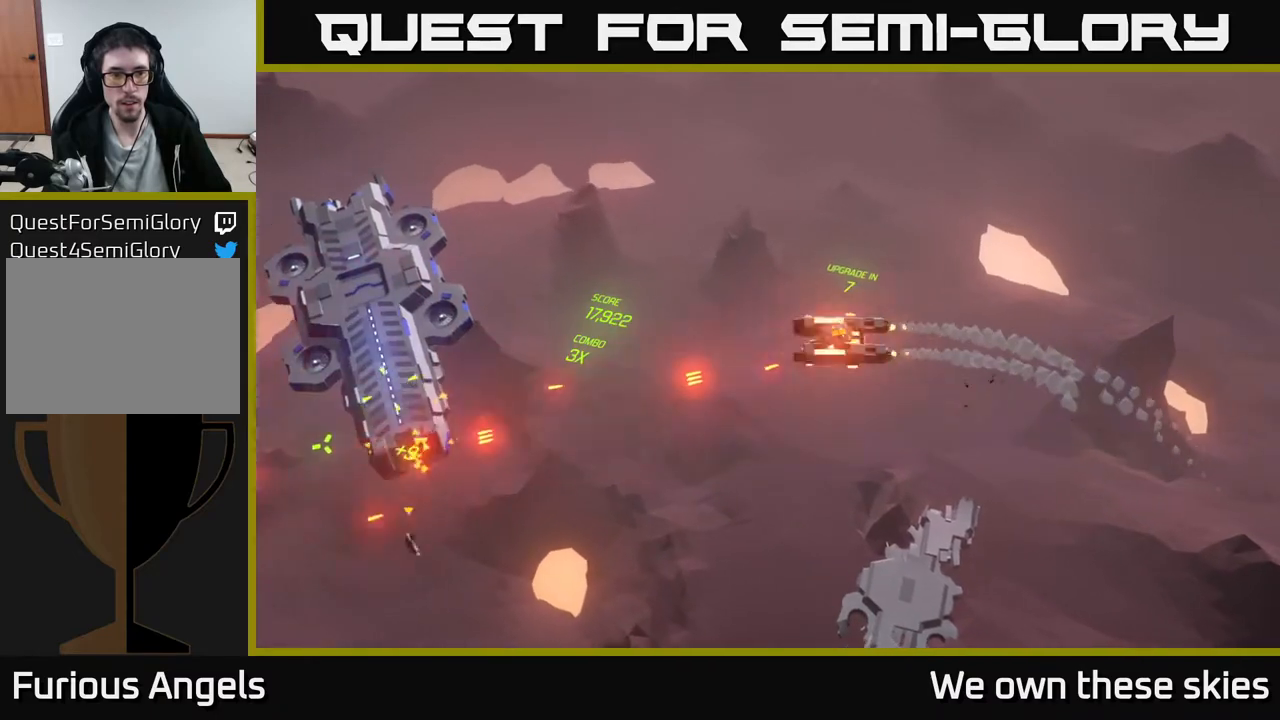
{"buttons": [], "left_stick": "center", "events": [[317, "left_stick", "center"]]}
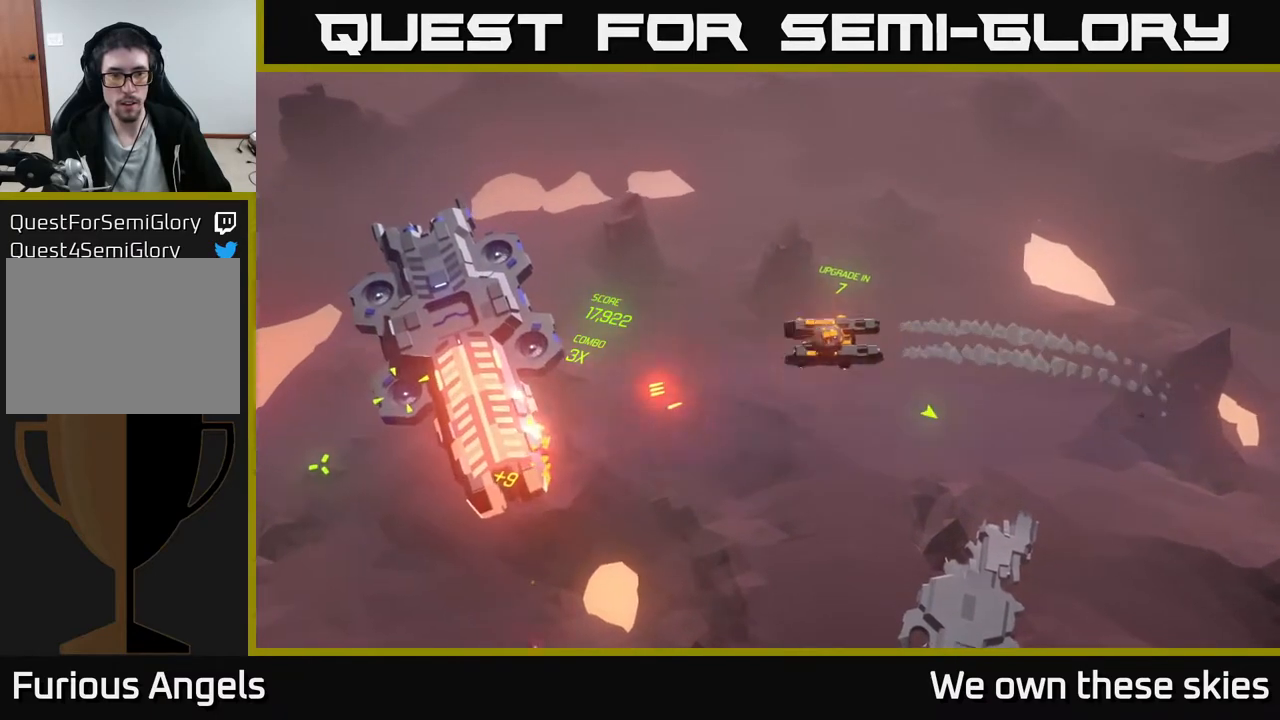
{"buttons": [], "left_stick": "up-left", "events": [[83, "left_stick", "left"], [250, "left_stick", "up-left"]]}
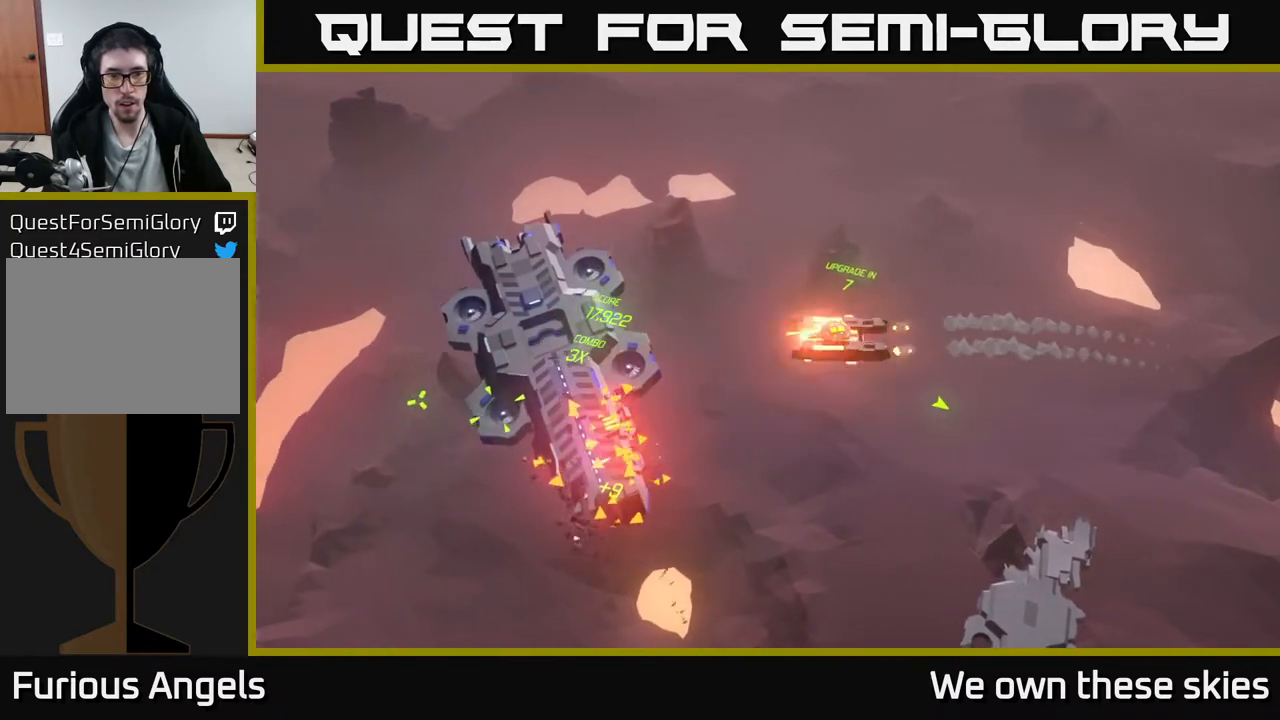
{"buttons": [], "left_stick": "left", "events": [[17, "left_stick", "left"]]}
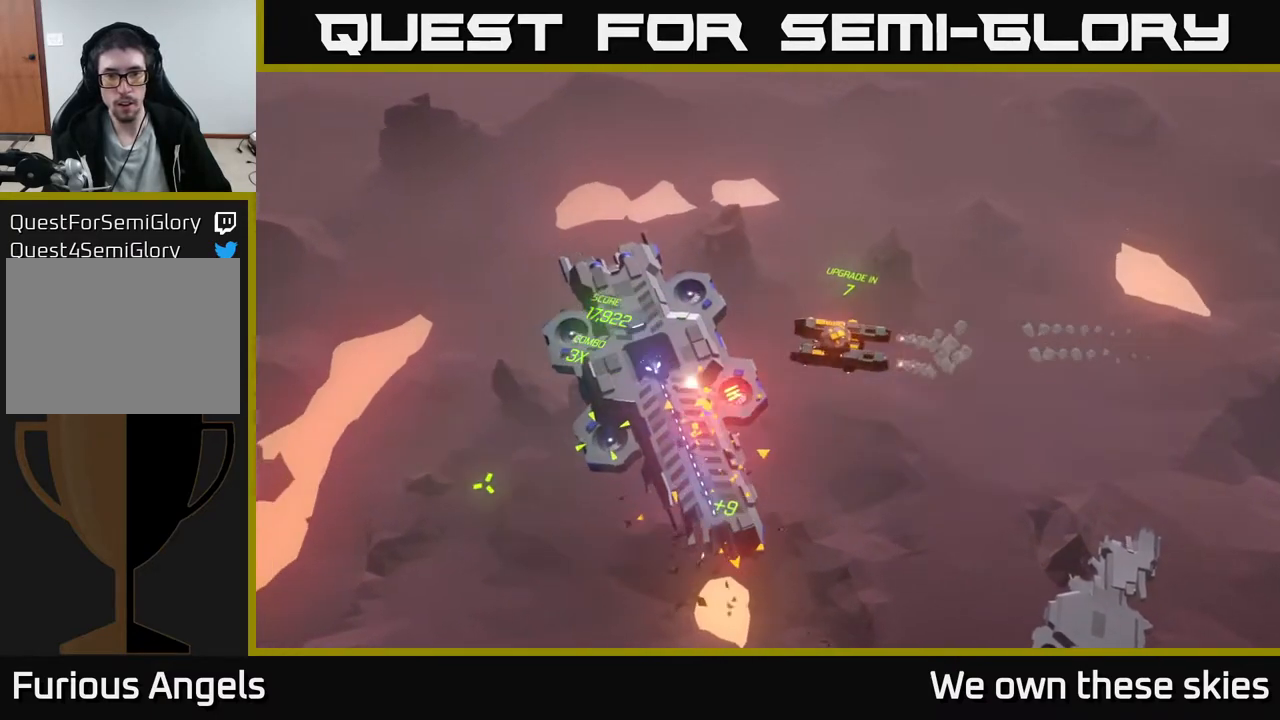
{"buttons": [], "left_stick": "left", "events": []}
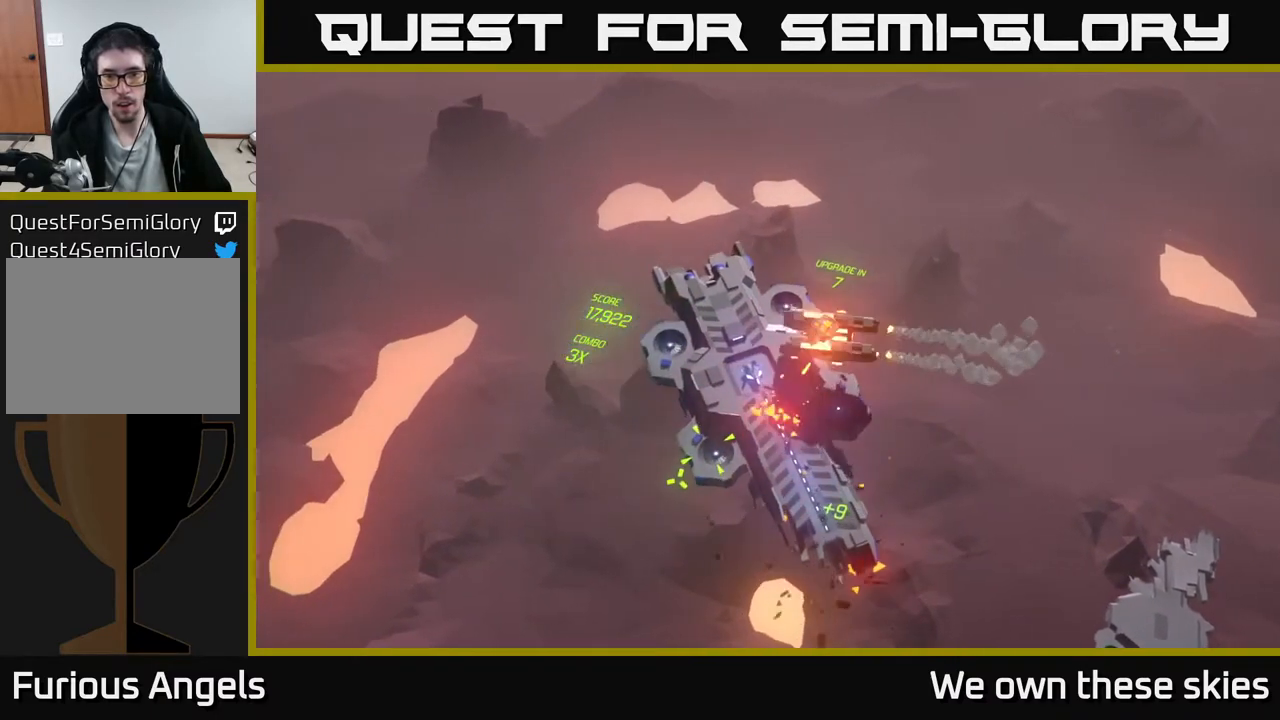
{"buttons": [], "left_stick": "down-left", "events": [[317, "left_stick", "down-left"]]}
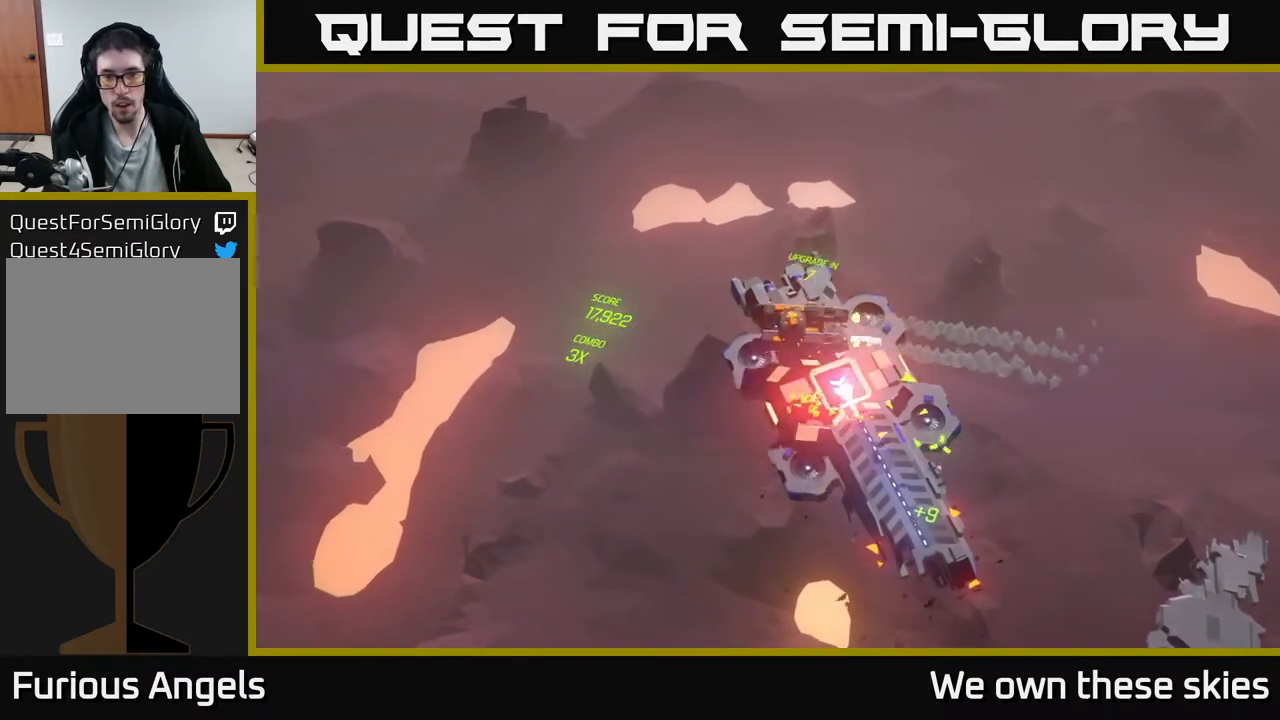
{"buttons": [], "left_stick": "down", "events": [[367, "left_stick", "down"]]}
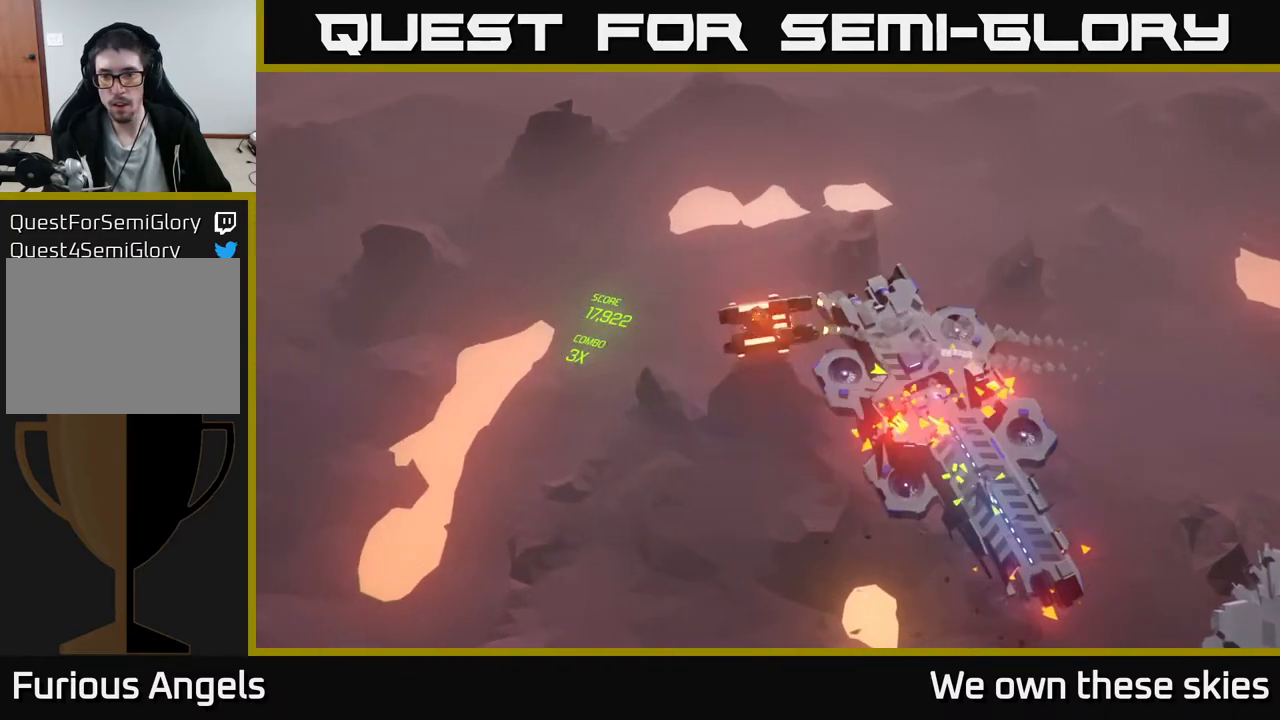
{"buttons": [], "left_stick": "down-right", "events": [[100, "left_stick", "down-right"]]}
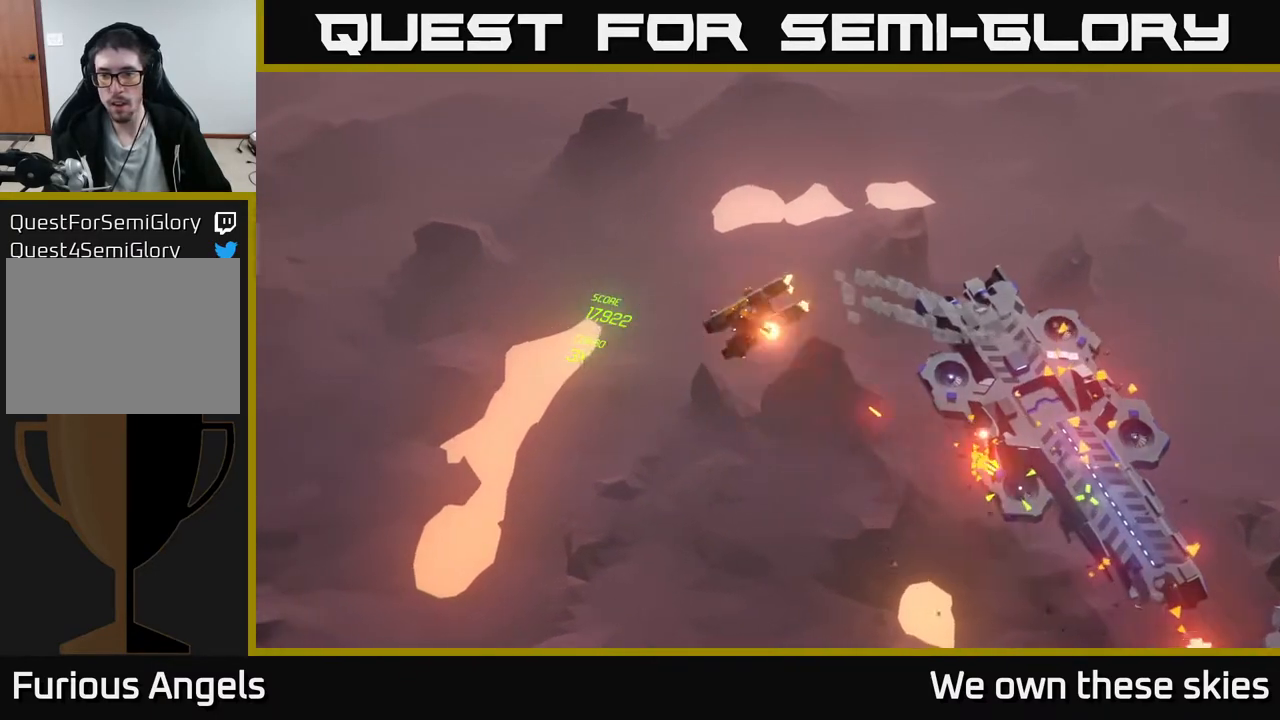
{"buttons": [], "left_stick": "center", "events": [[250, "left_stick", "center"]]}
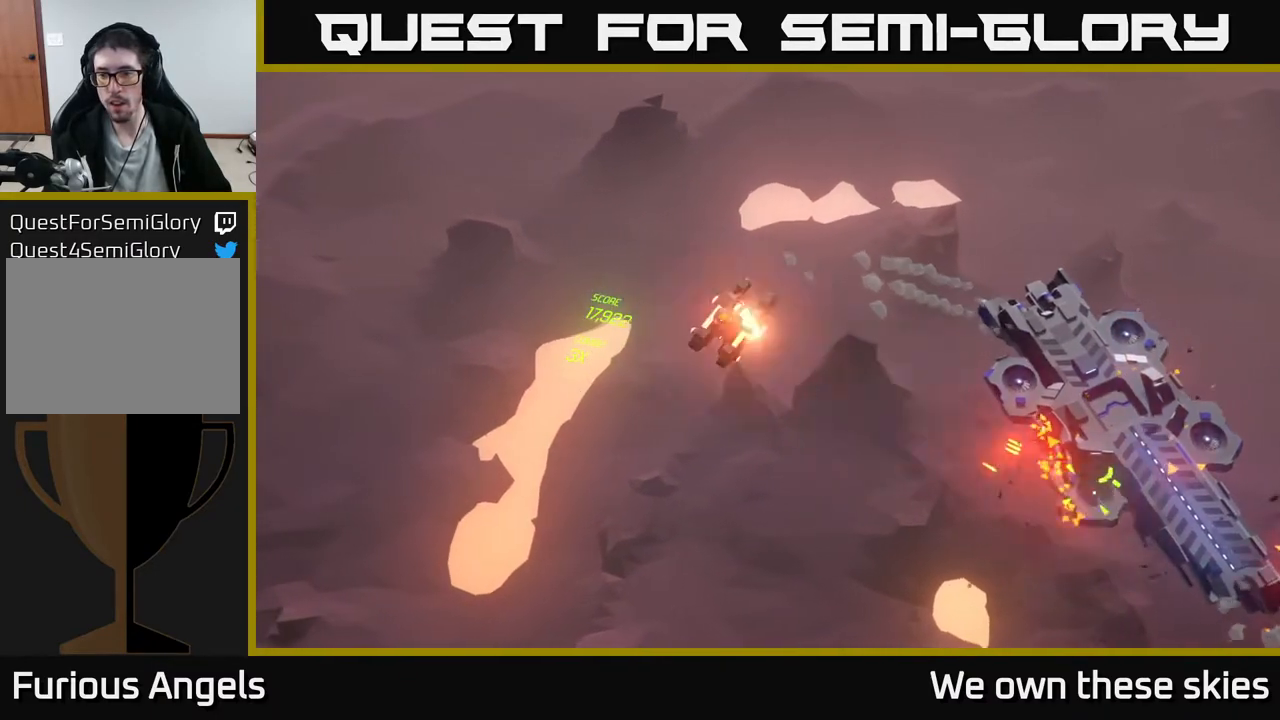
{"buttons": [], "left_stick": "down-left", "events": [[383, "left_stick", "down-left"]]}
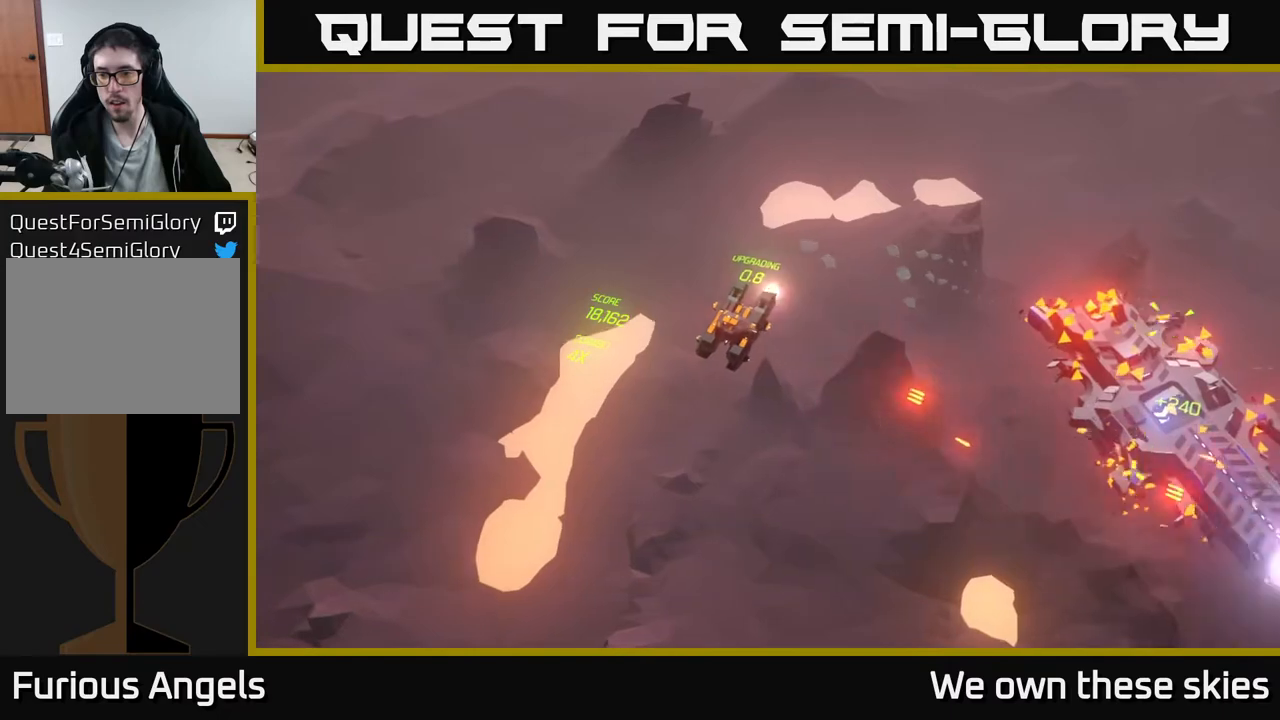
{"buttons": [], "left_stick": "down", "events": [[117, "left_stick", "down"]]}
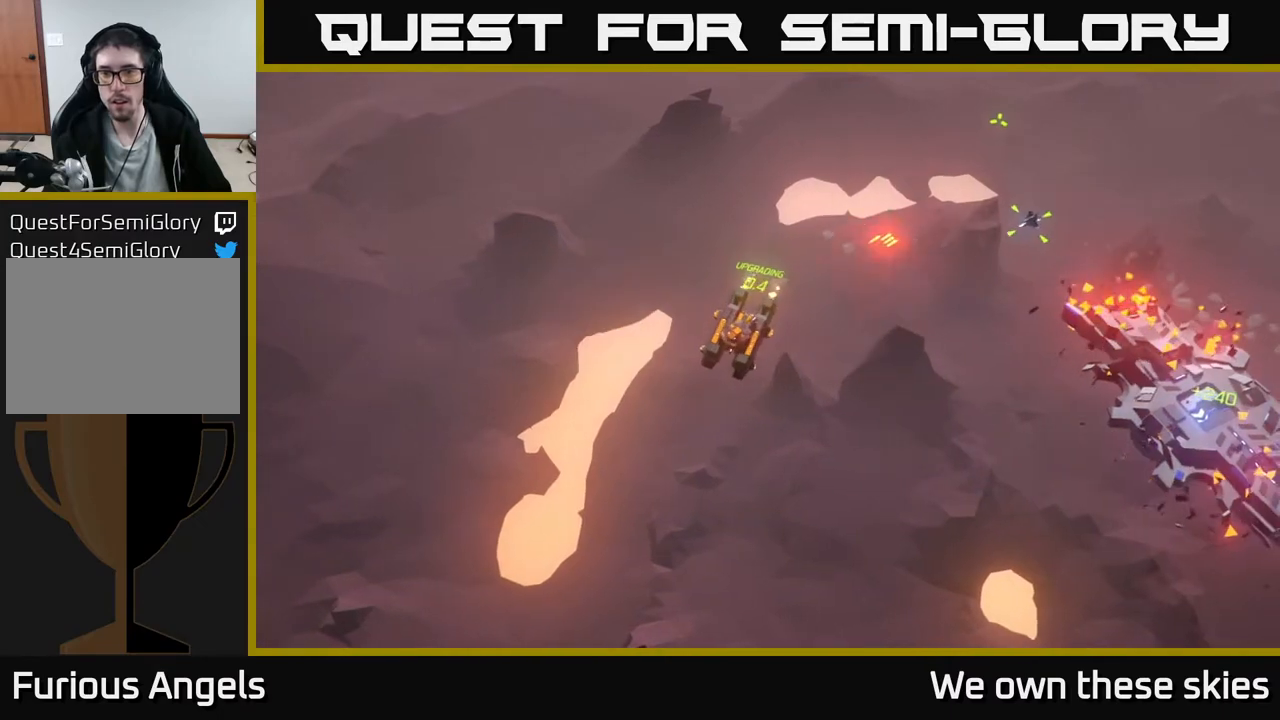
{"buttons": [], "left_stick": "down", "events": []}
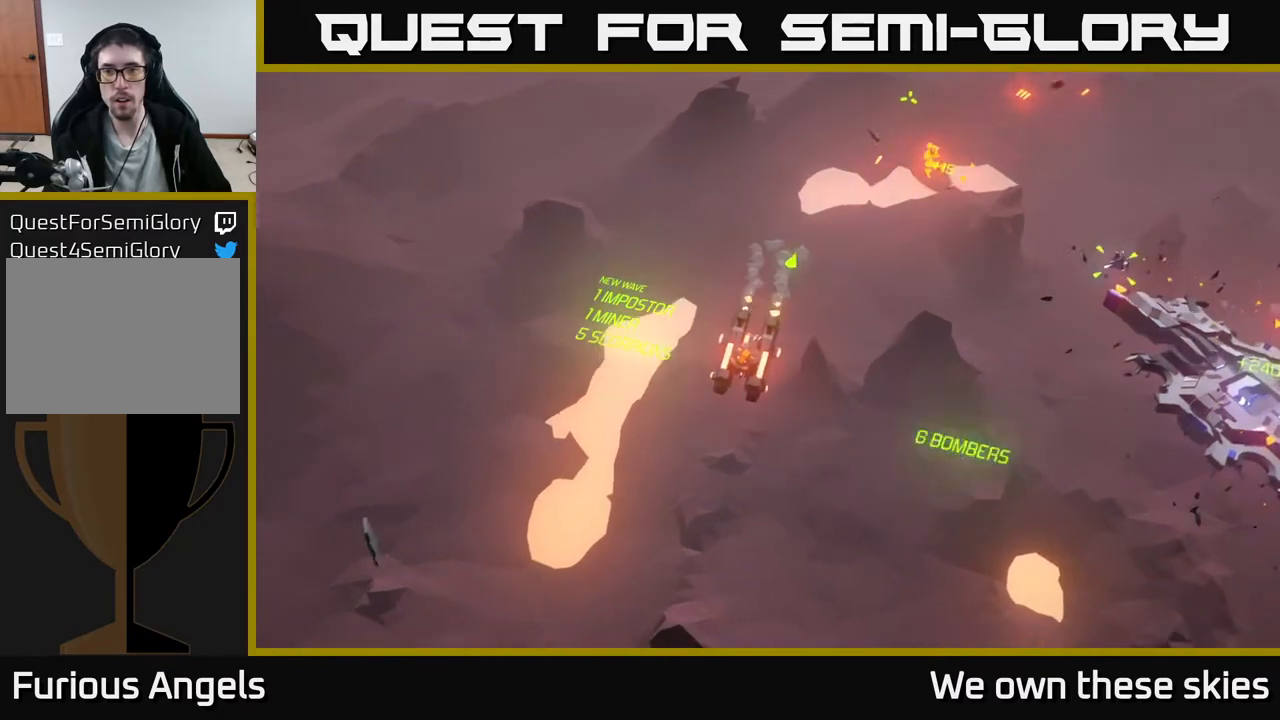
{"buttons": [], "left_stick": "down", "events": []}
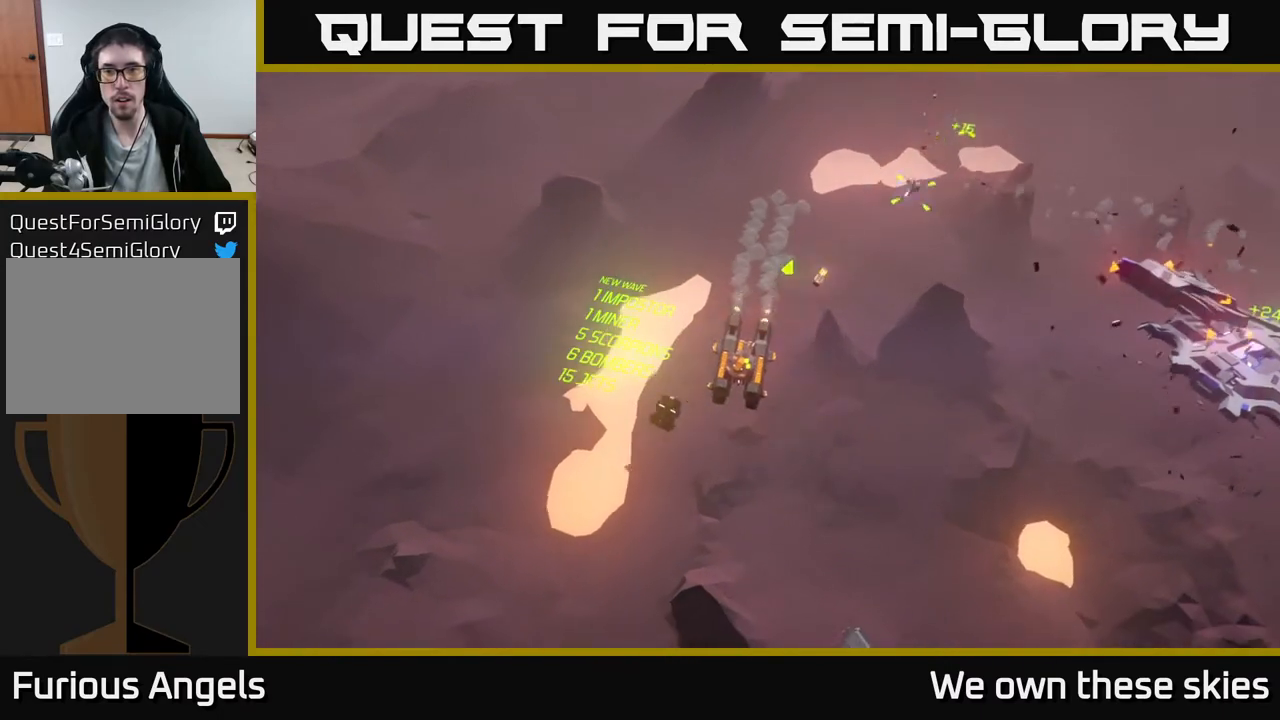
{"buttons": [], "left_stick": "down", "events": []}
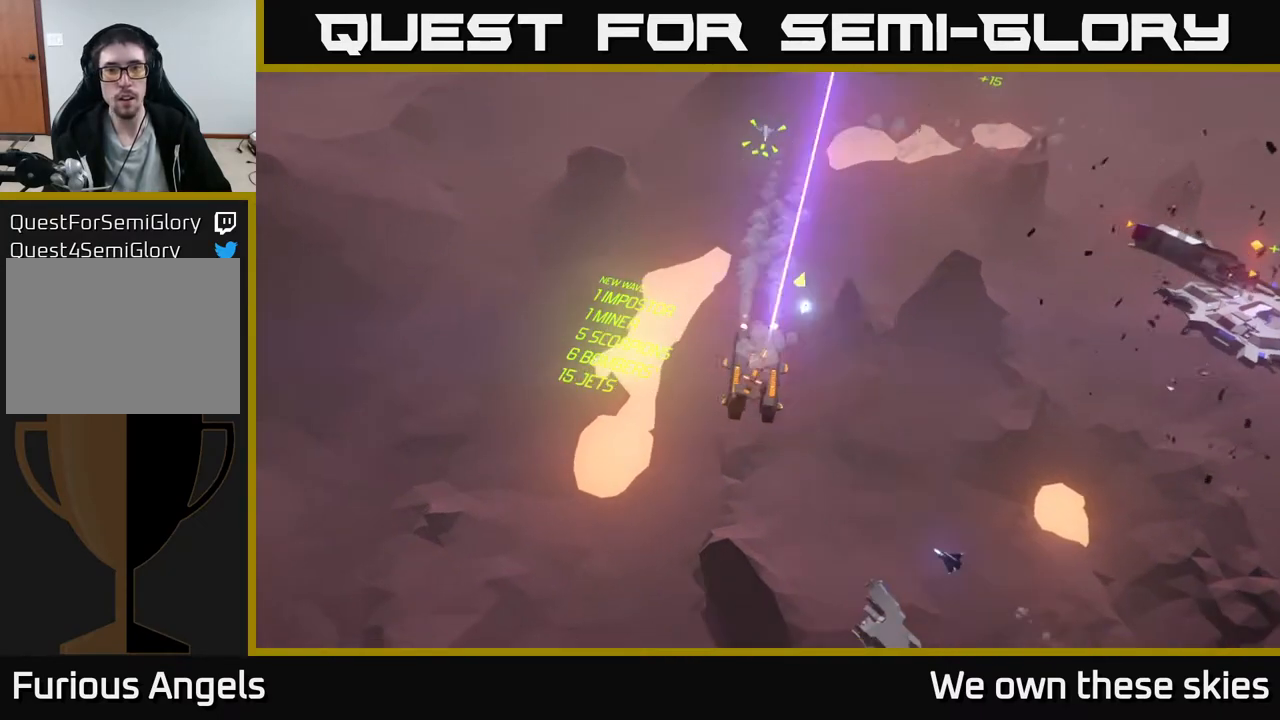
{"buttons": [], "left_stick": "down", "events": []}
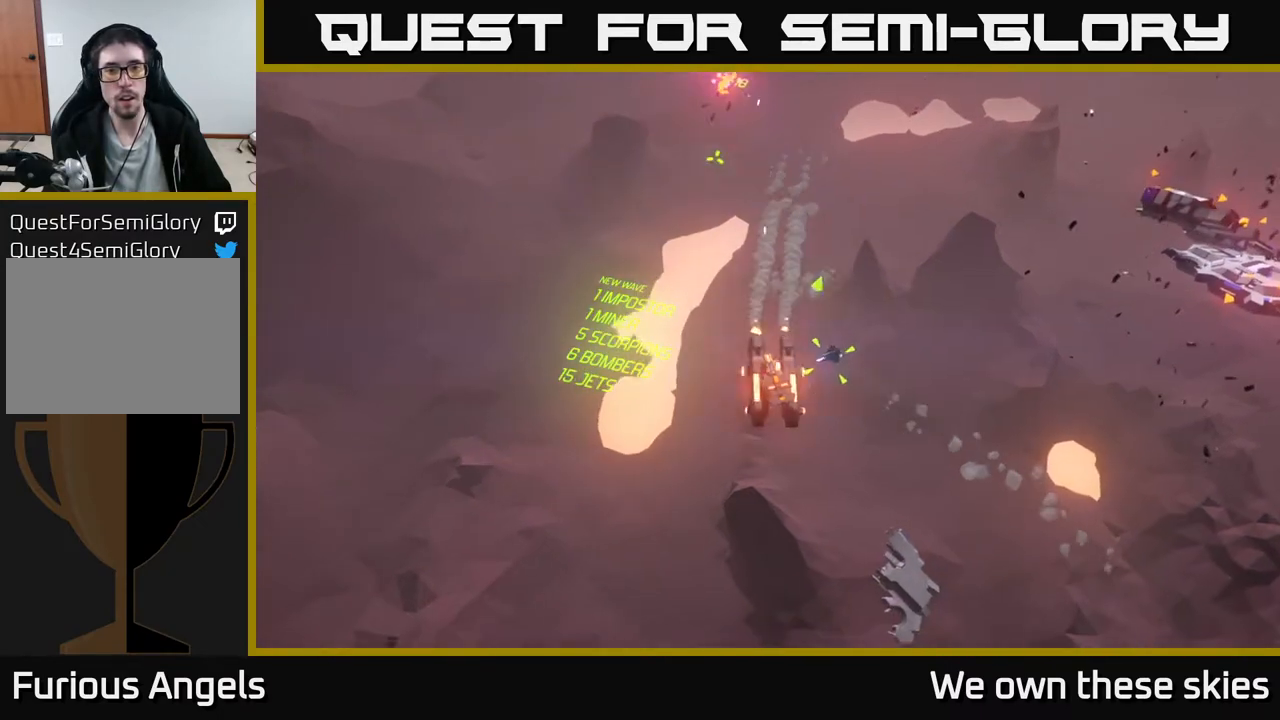
{"buttons": [], "left_stick": "down-right", "events": [[17, "left_stick", "down-right"], [133, "left_stick", "down"], [433, "left_stick", "down-right"]]}
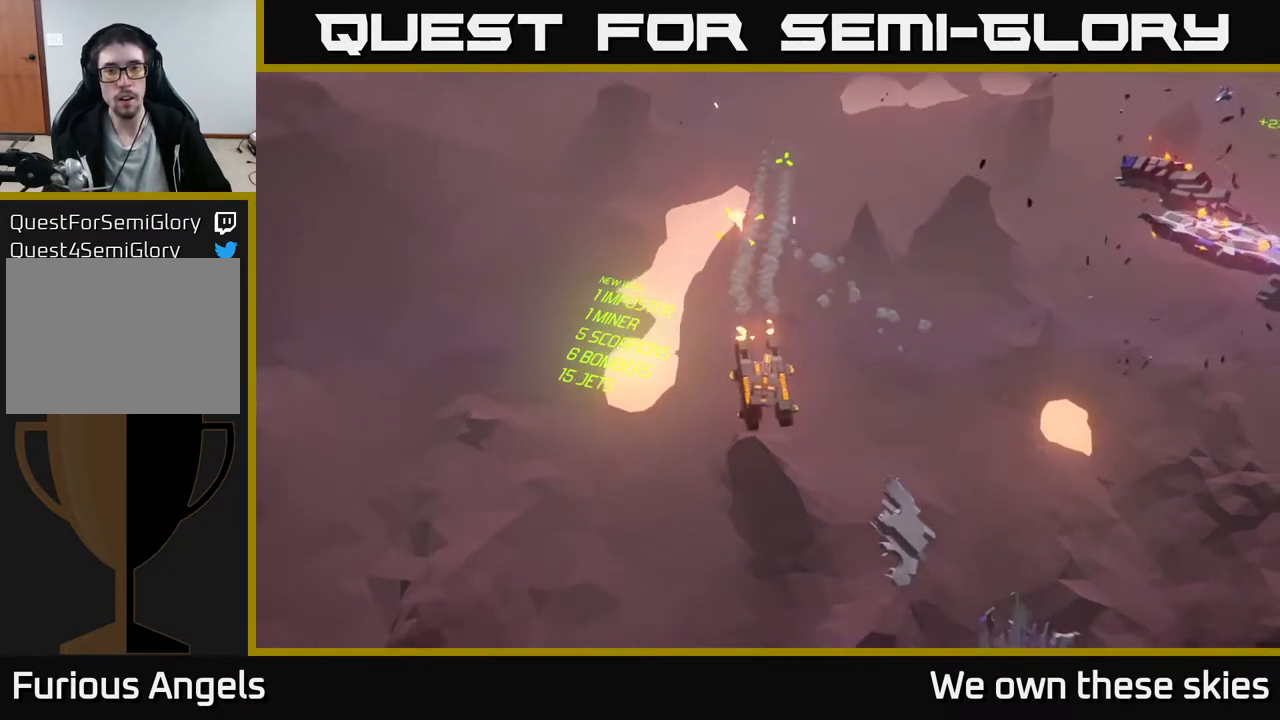
{"buttons": [], "left_stick": "right", "events": [[250, "left_stick", "right"]]}
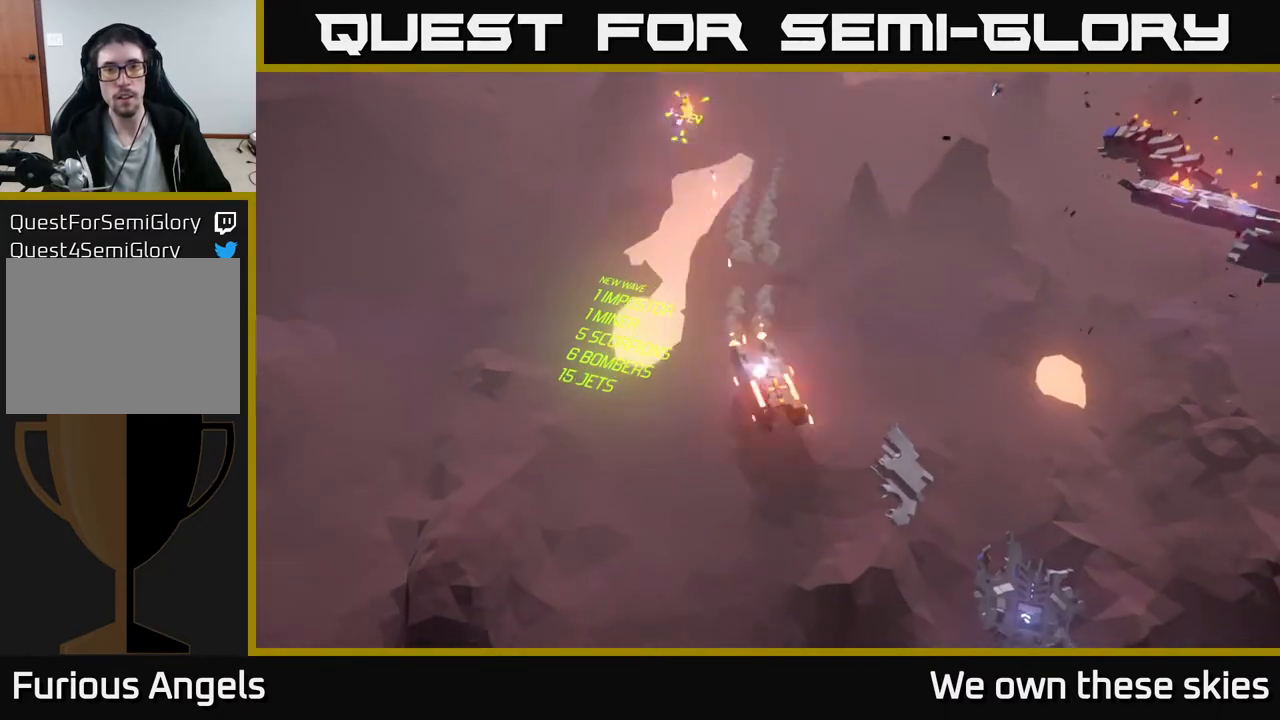
{"buttons": [], "left_stick": "right", "events": []}
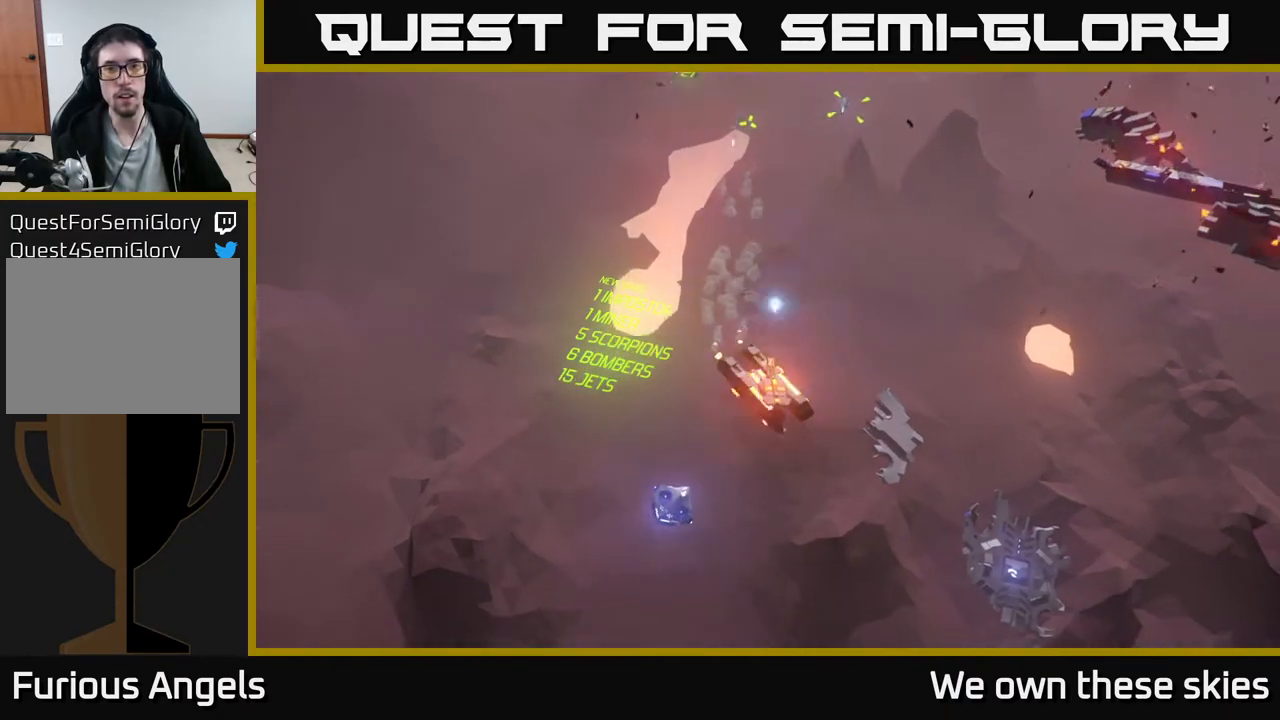
{"buttons": [], "left_stick": "right", "events": []}
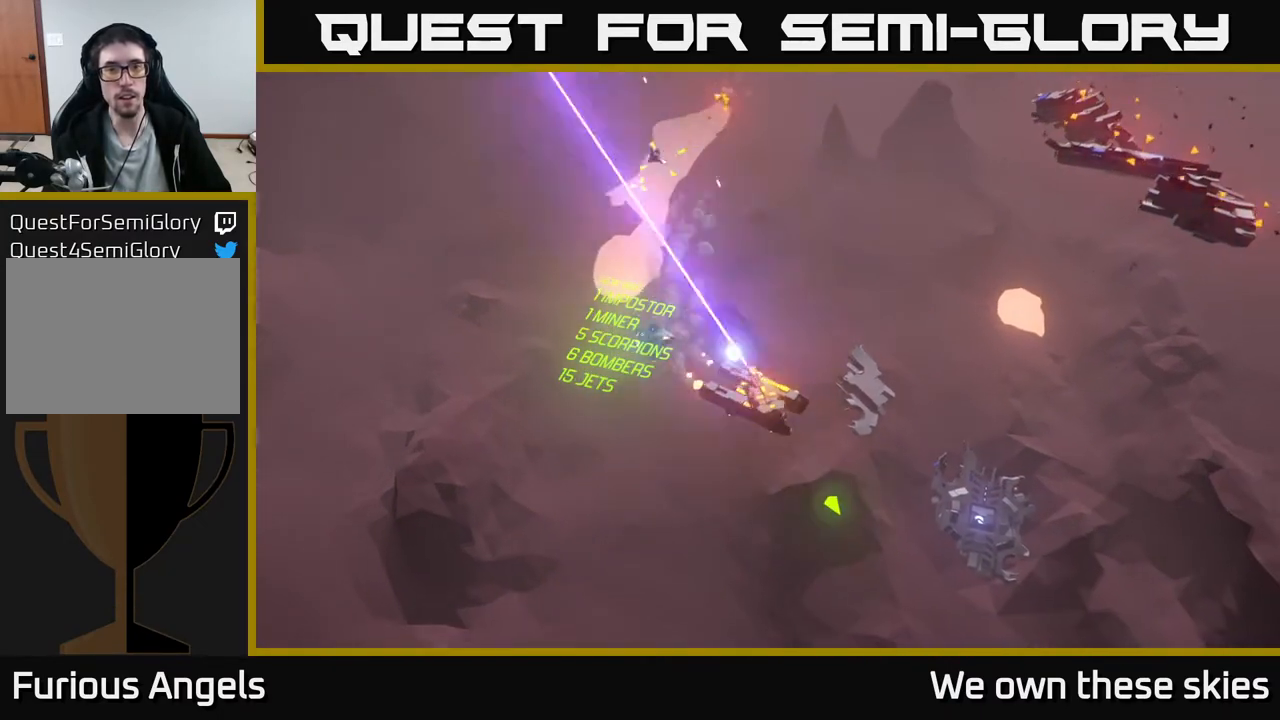
{"buttons": [], "left_stick": "right", "events": [[217, "left_stick", "up-right"], [317, "left_stick", "right"]]}
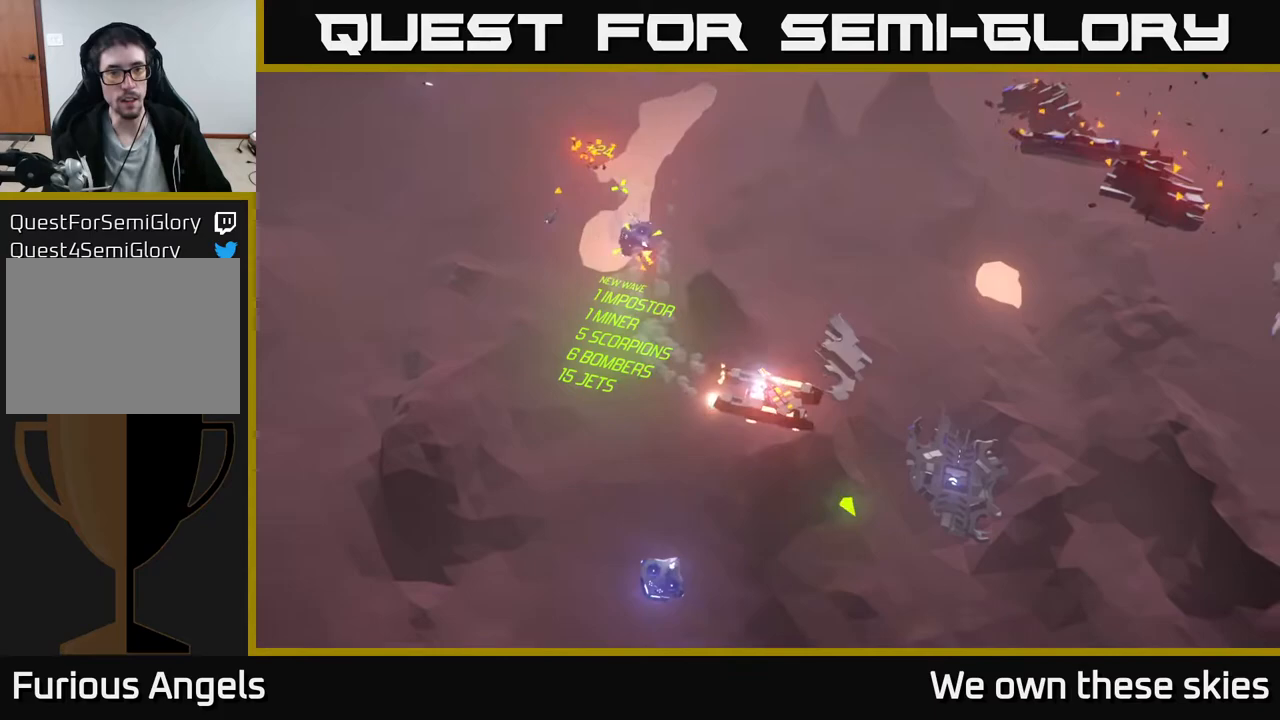
{"buttons": [], "left_stick": "right", "events": [[100, "left_stick", "up-right"], [233, "left_stick", "right"]]}